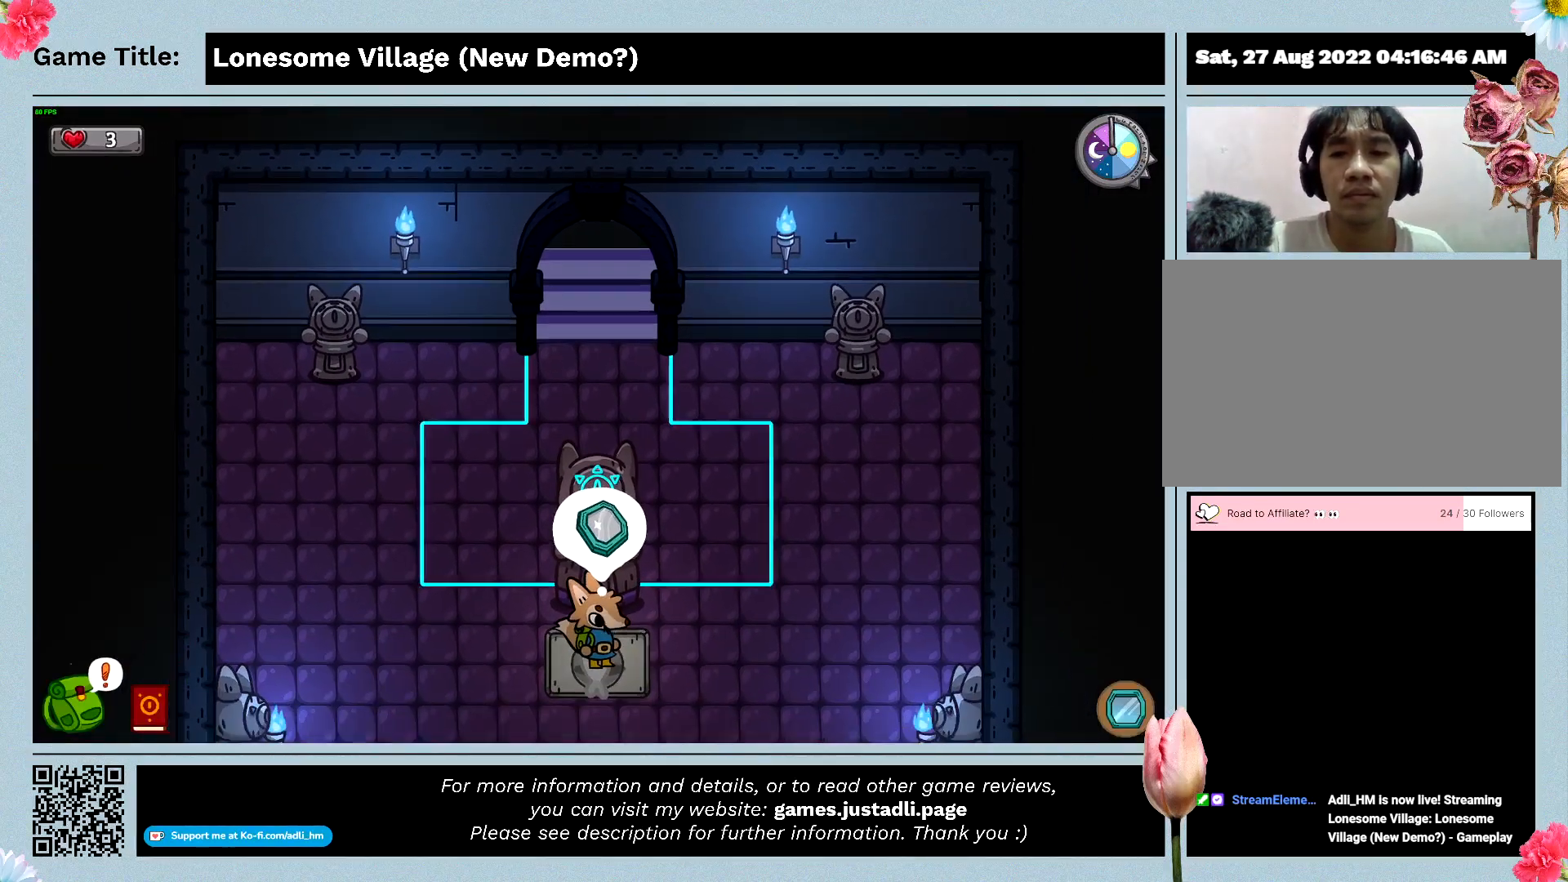
Gameplay with keyboard and mouse; each line is a JSON object with the keys and mouse buttons held at the frame after it. "events" lists presses ("down") and releases ("up") of "0", "1", "2", "3", "4", "5", "6", "7", "8", "9", "a", "alt", "b", "c", "caps_lock", "ctrl", "d", "down", "e", "escape", "f", "f1", "f2", "f3", "f4", "f5", "f6", "f7", "f8", "g", "h", "i", "j", "k", "l", "left", "m", "n", "o", "p", "q", "r", "return", "right", "s", "shift", "space", "t", "tab", "tilde", "u", "up", "v", "w", "x", "y", "z", "mouse_left", "mouse_wheel" and "mouse_right" between this image and that frame as [ms after this image, input, new state], when the widget could be followed in between. "mouse_left", "mouse_wheel", "mouse_right" = the "left", "wheel", "right" buttons of the "mouse" list. No other keys are recorded. "wheel" means that the mouse wheel is clicked or scrolled. Mouse movement is not recorded.
{"keys": ["a"], "mouse": [], "events": [[266, "a", "down"]]}
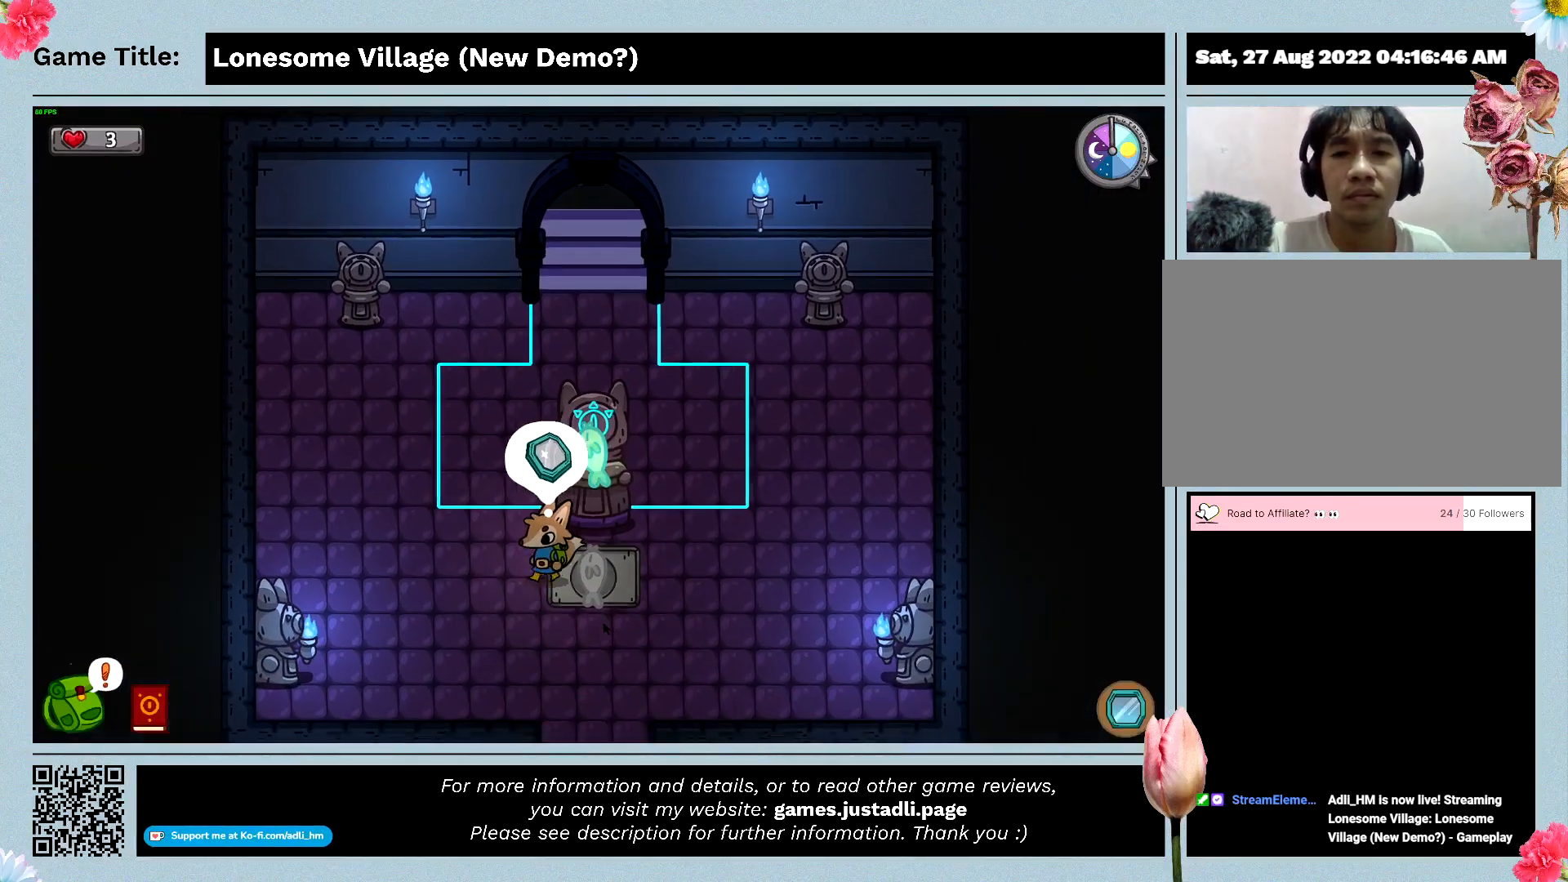
{"keys": ["a", "d", "w"], "mouse": [], "events": [[166, "w", "down"], [366, "d", "down"]]}
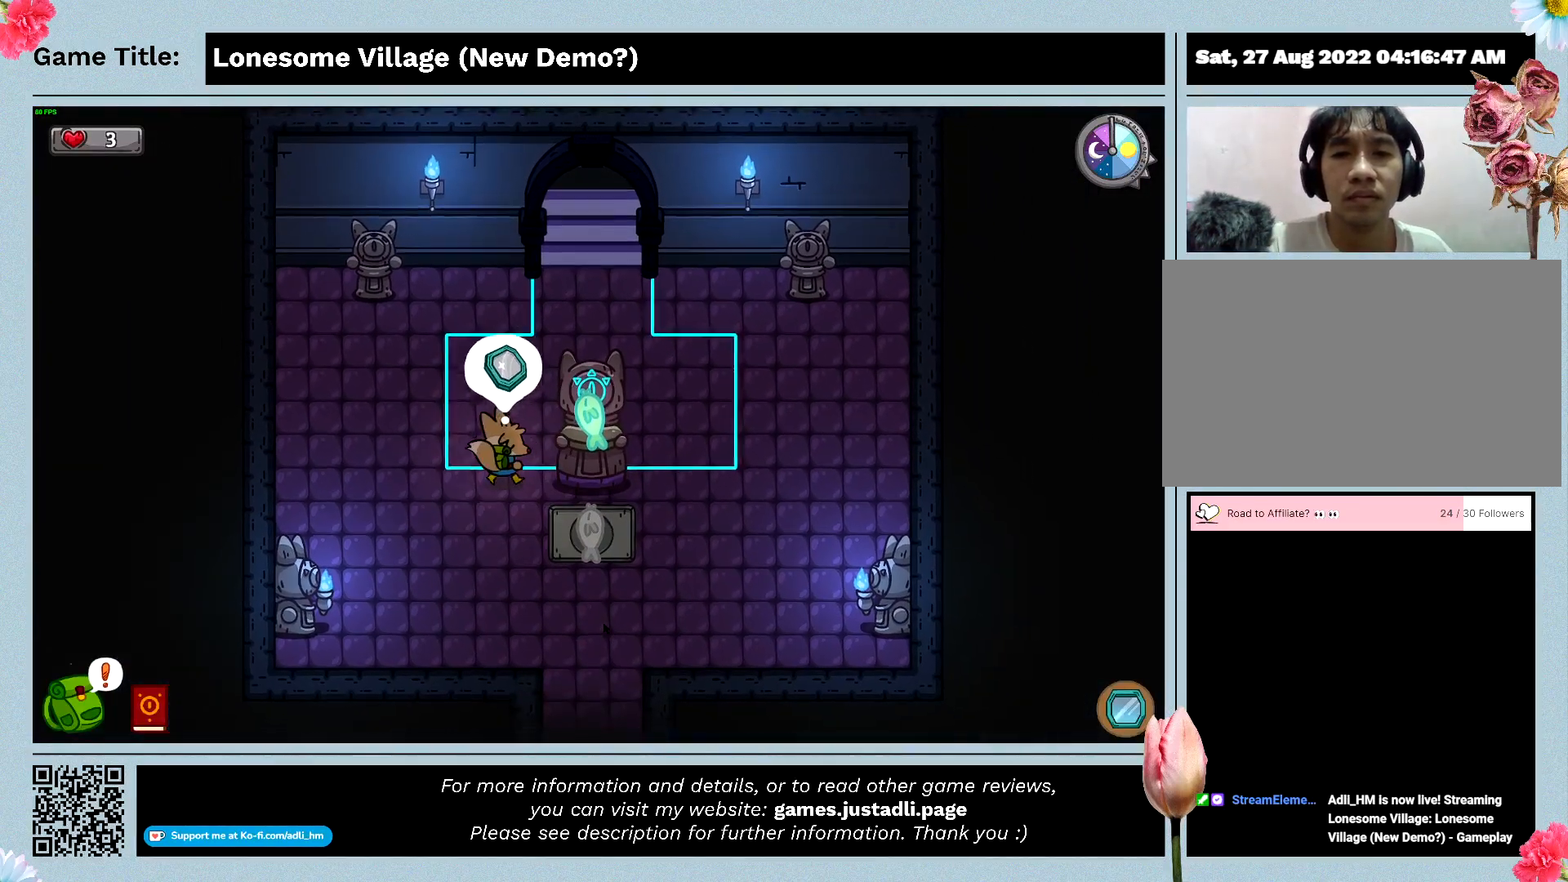
{"keys": ["d", "w"], "mouse": [], "events": [[33, "a", "up"]]}
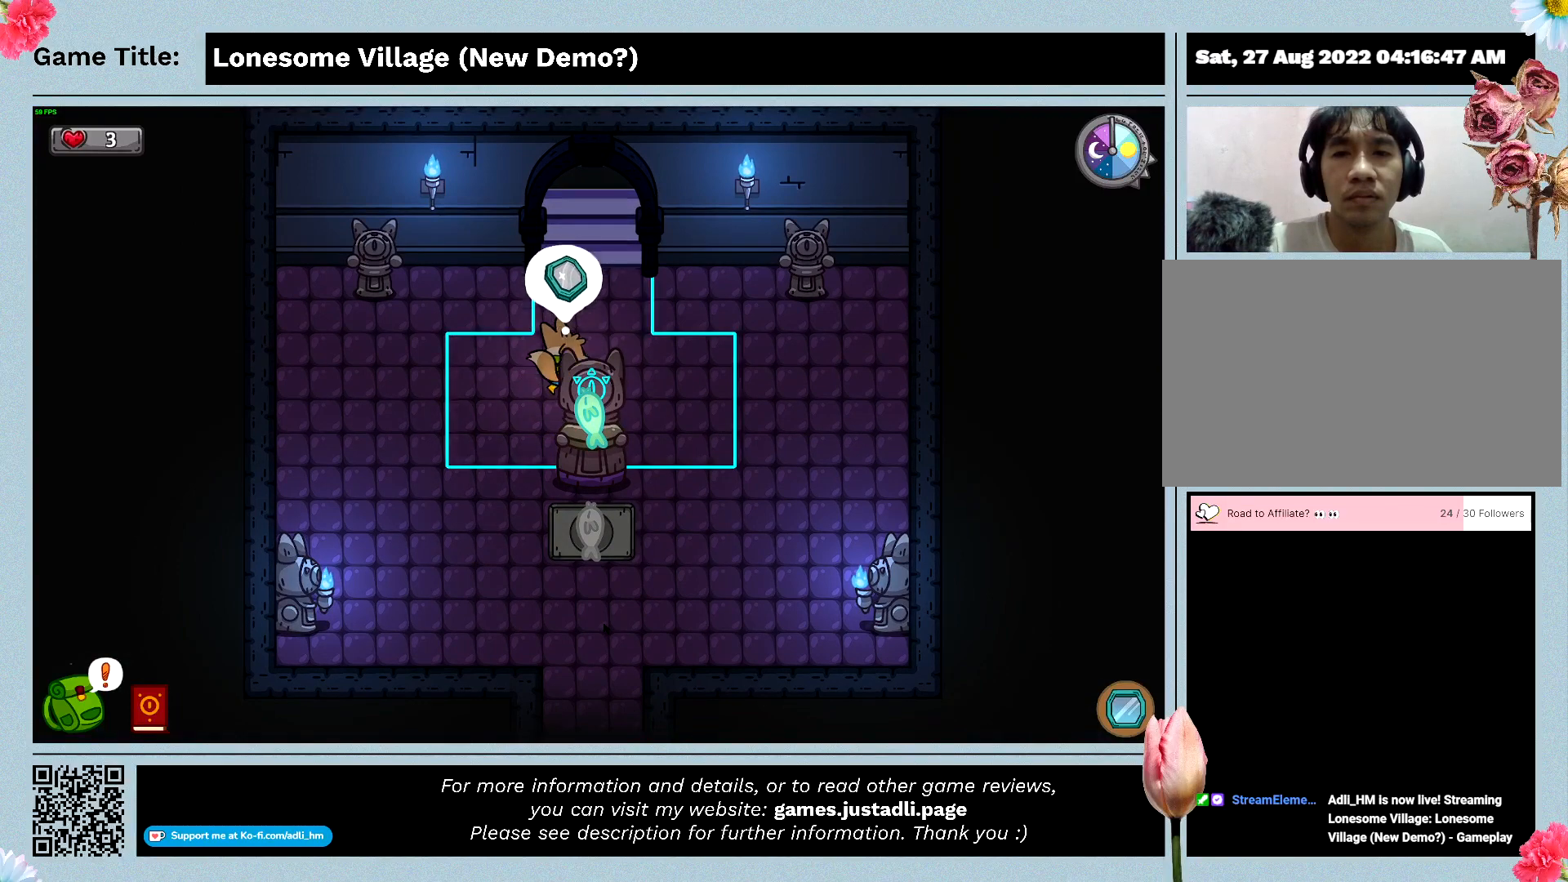
{"keys": ["d", "w"], "mouse": [], "events": []}
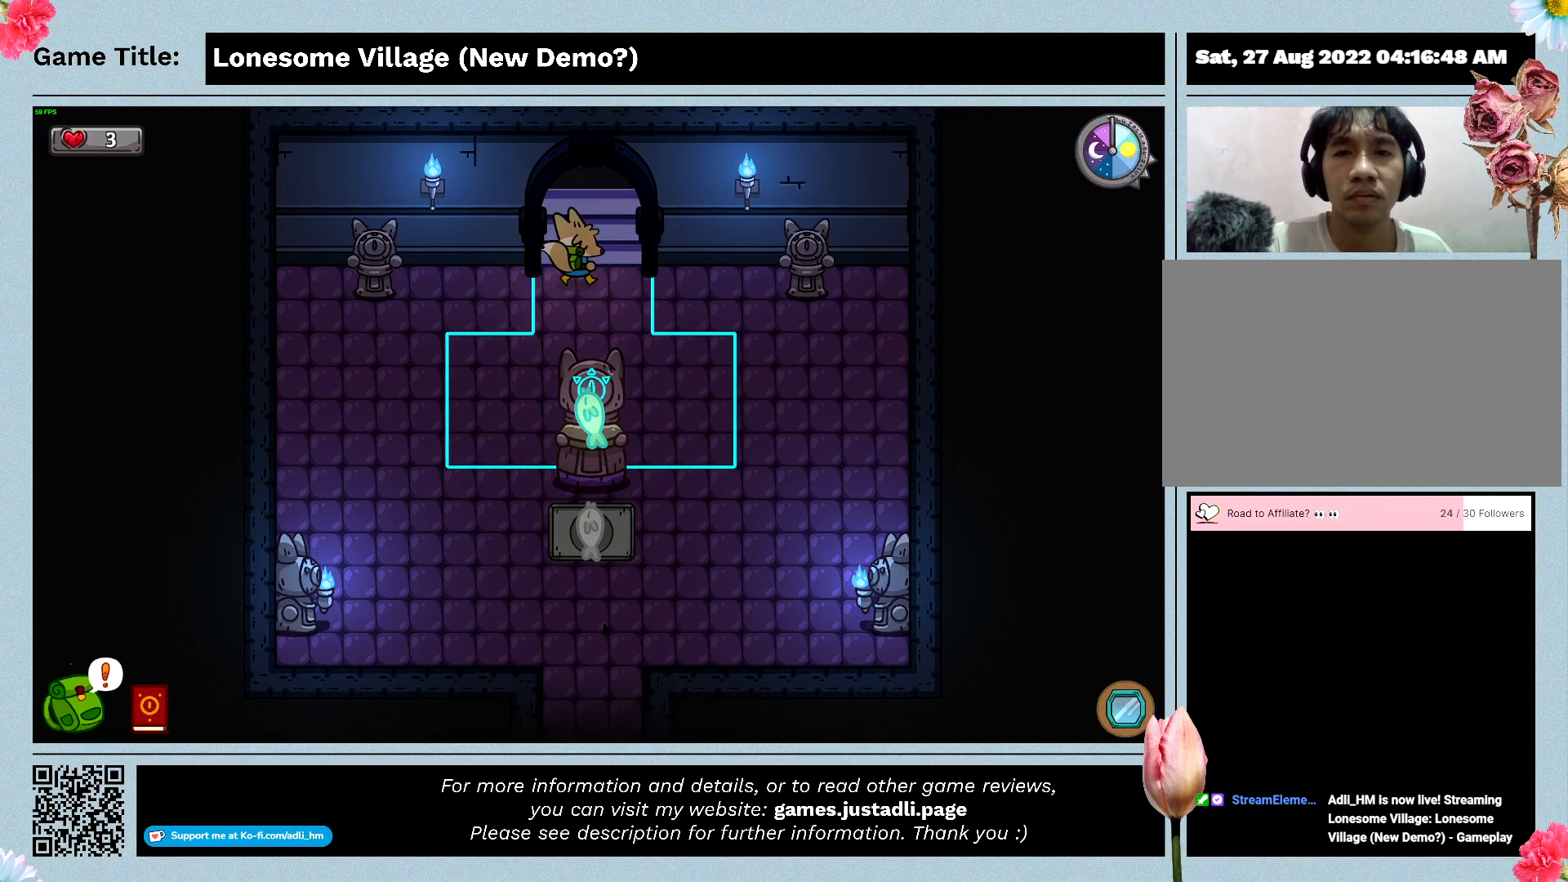
{"keys": ["d", "w"], "mouse": [], "events": [[33, "d", "up"], [233, "d", "down"]]}
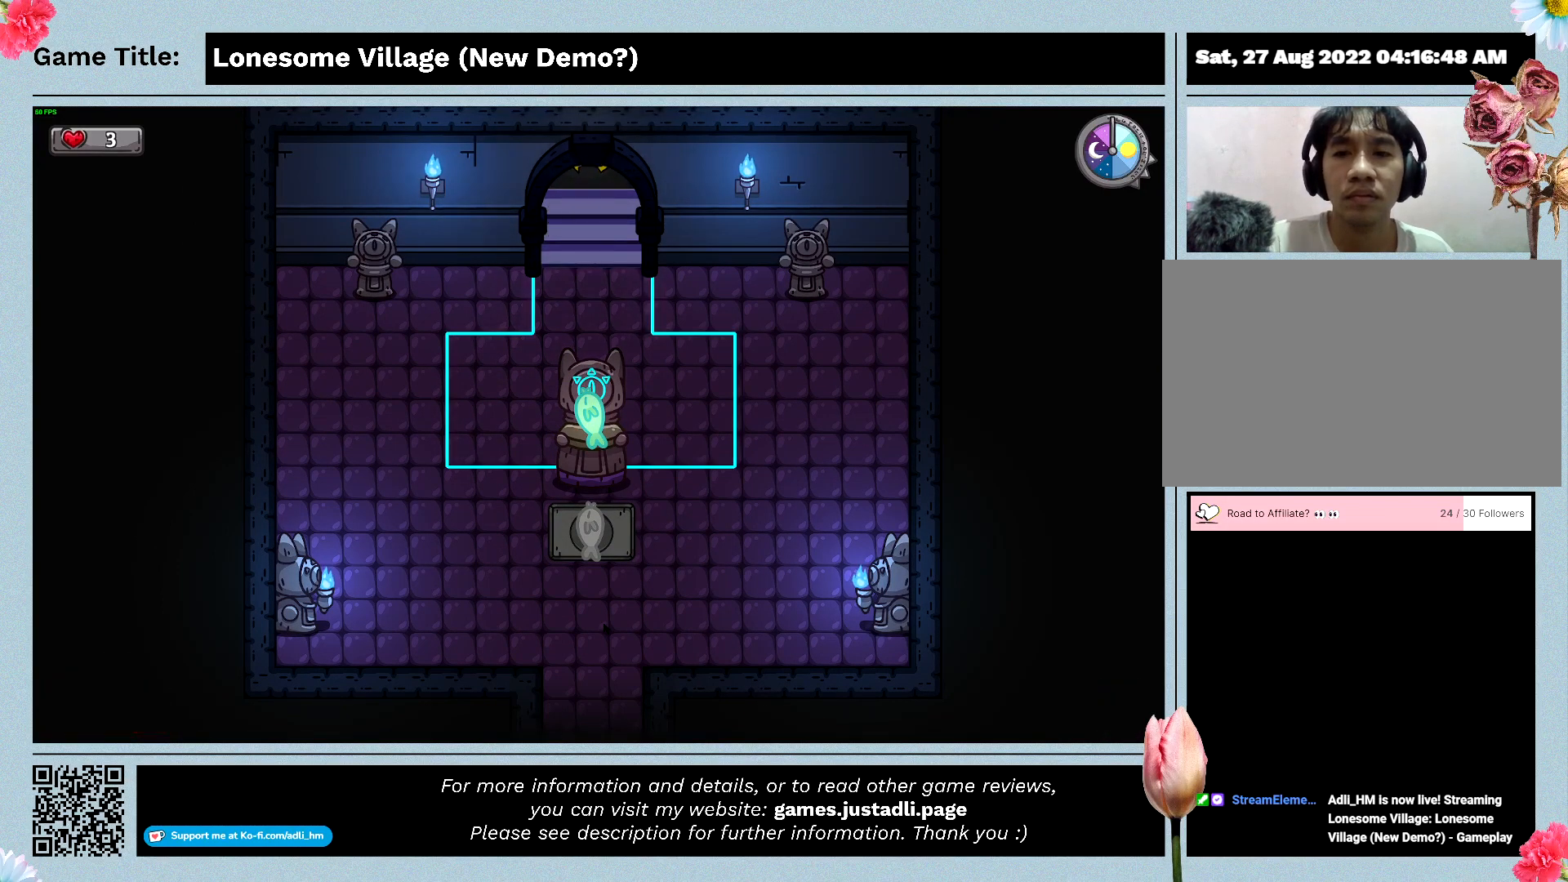
{"keys": ["w"], "mouse": [], "events": [[66, "d", "up"]]}
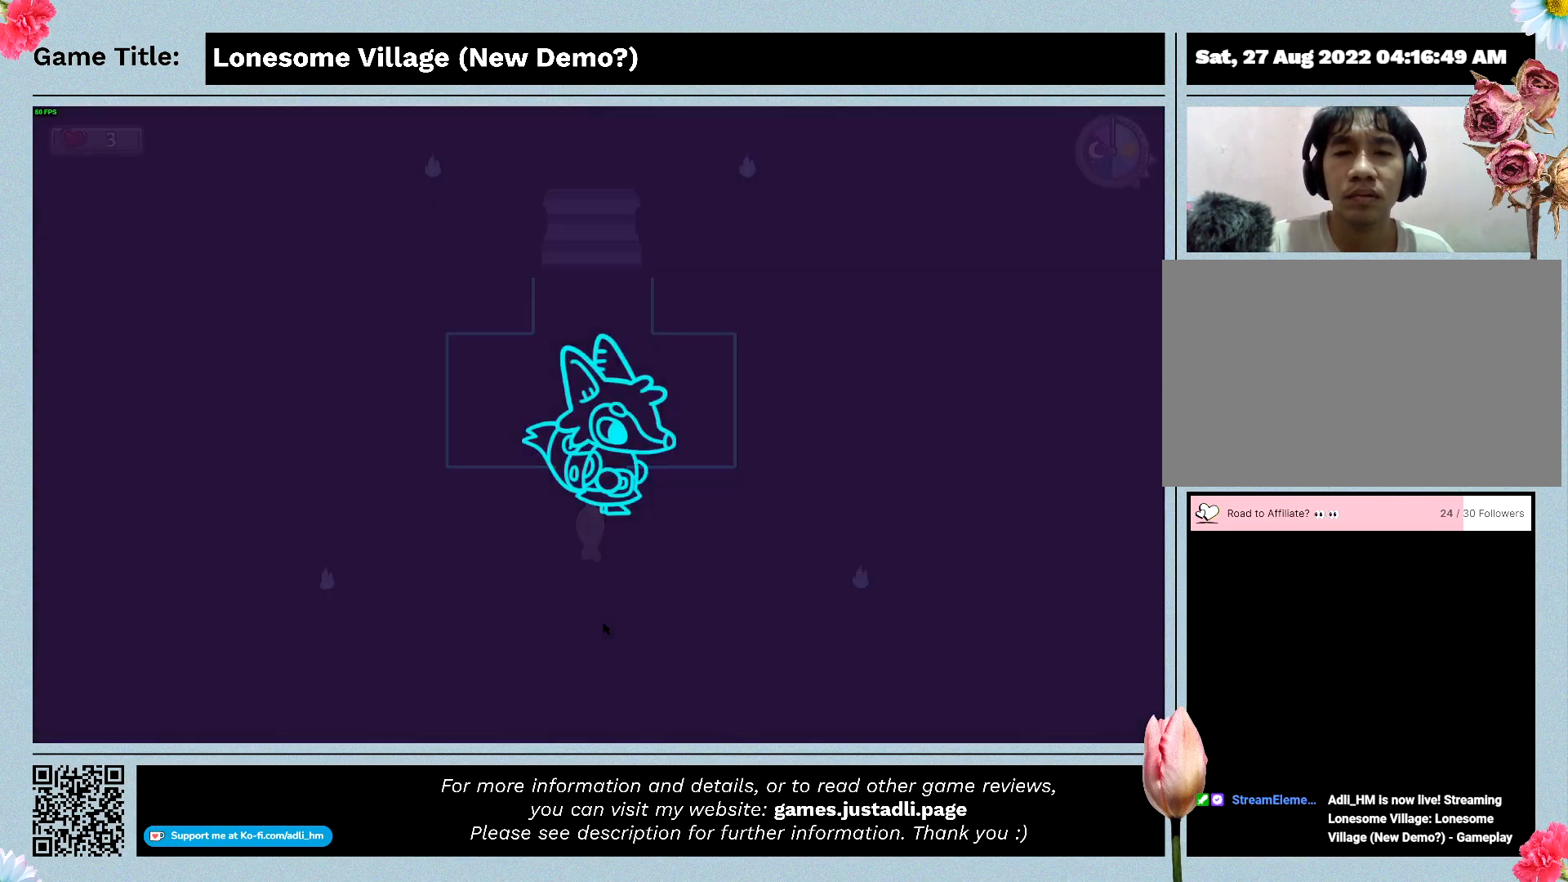
{"keys": ["w"], "mouse": [], "events": []}
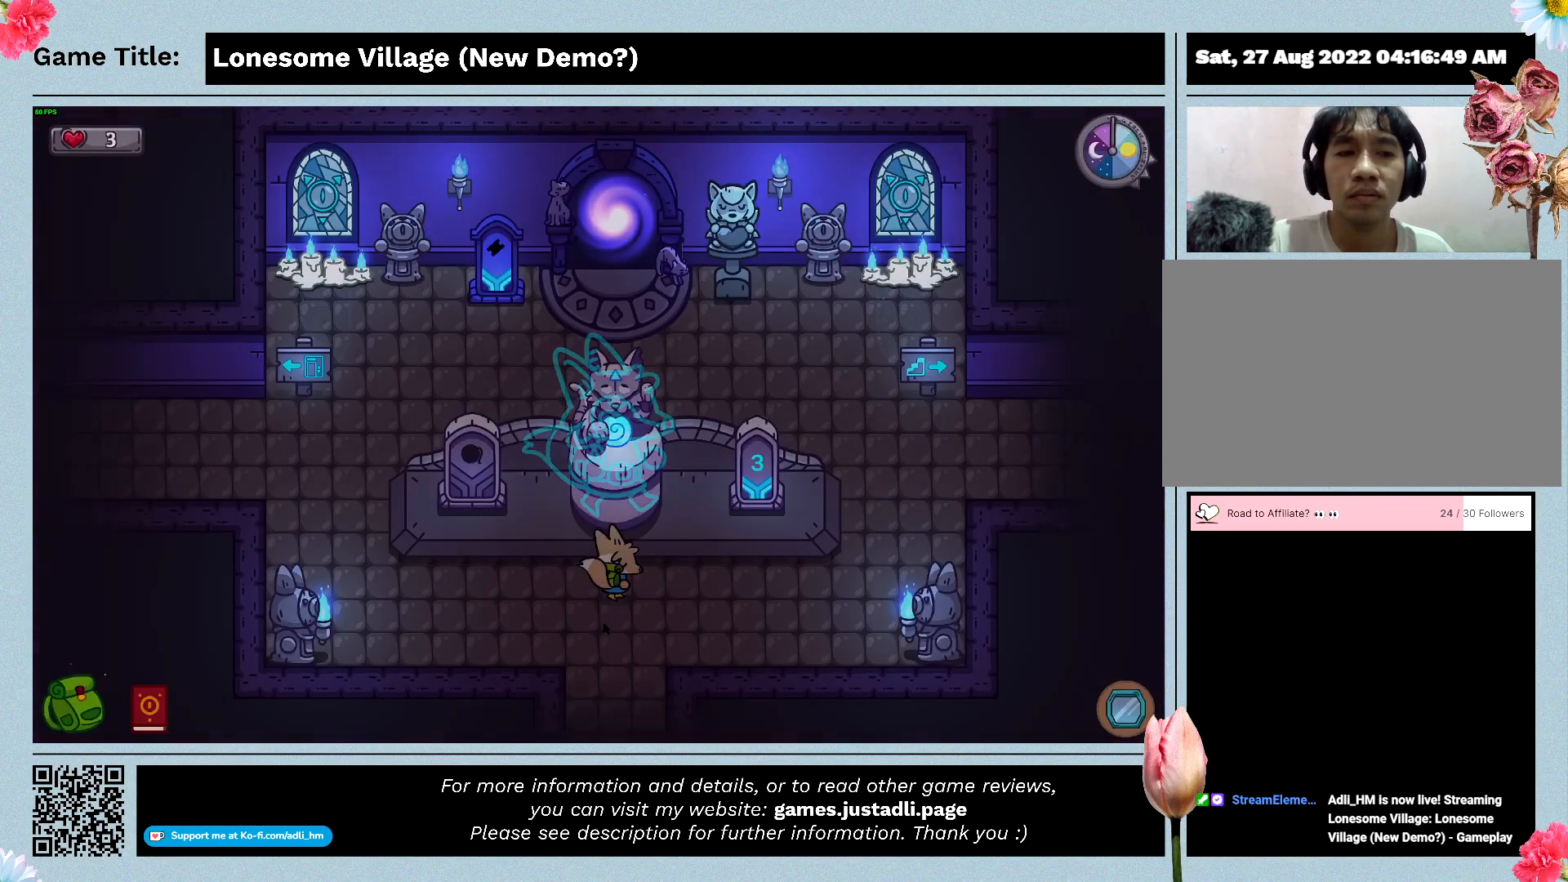
{"keys": ["w"], "mouse": [], "events": []}
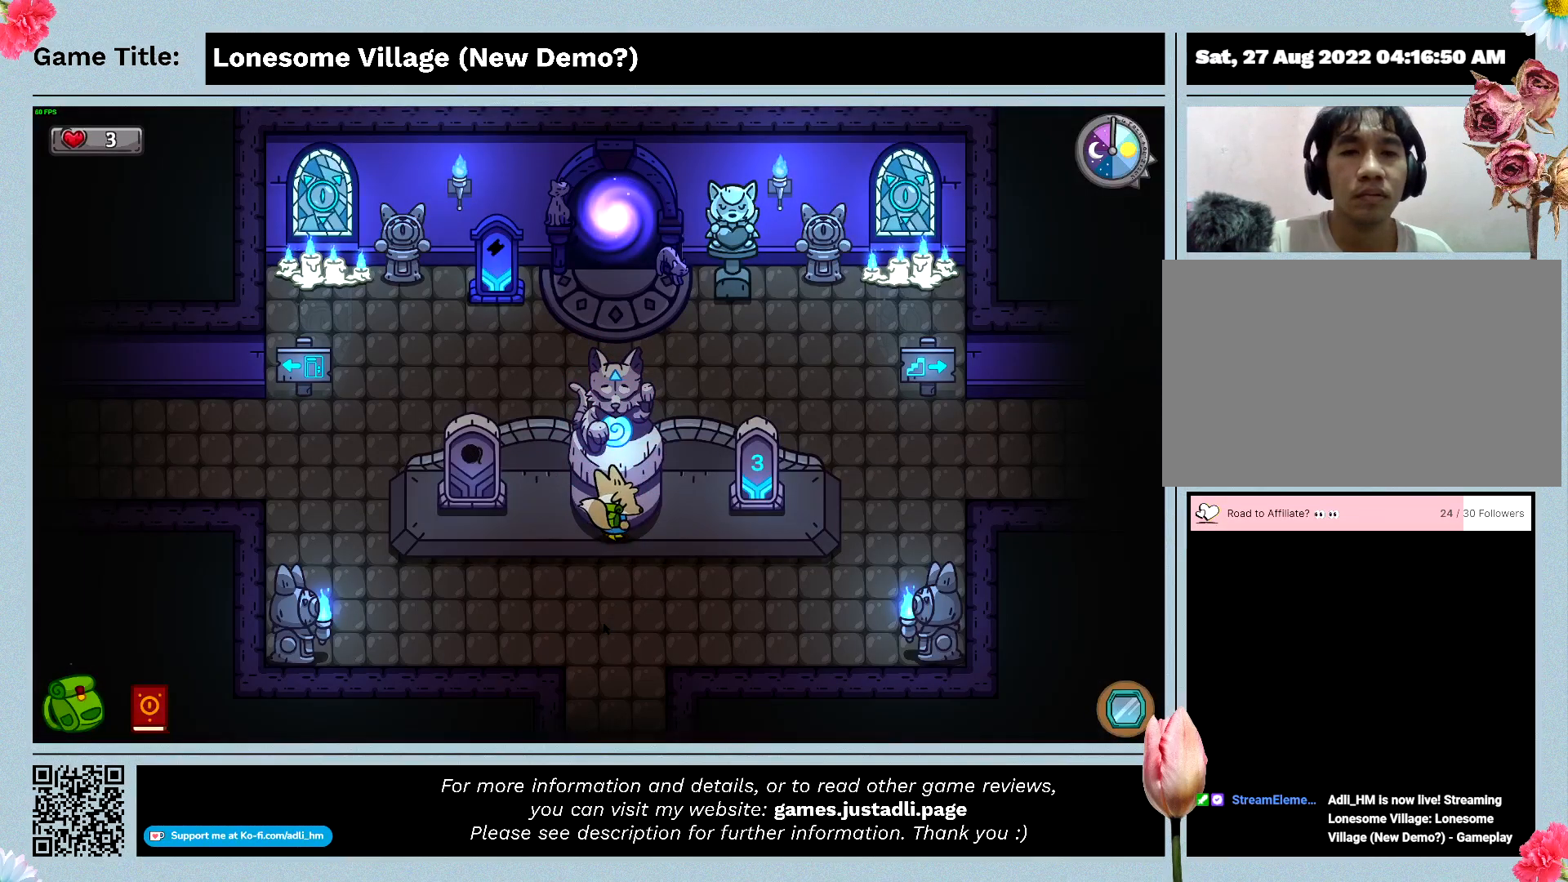
{"keys": ["a", "d", "w"], "mouse": [], "events": [[300, "a", "down"], [433, "d", "down"]]}
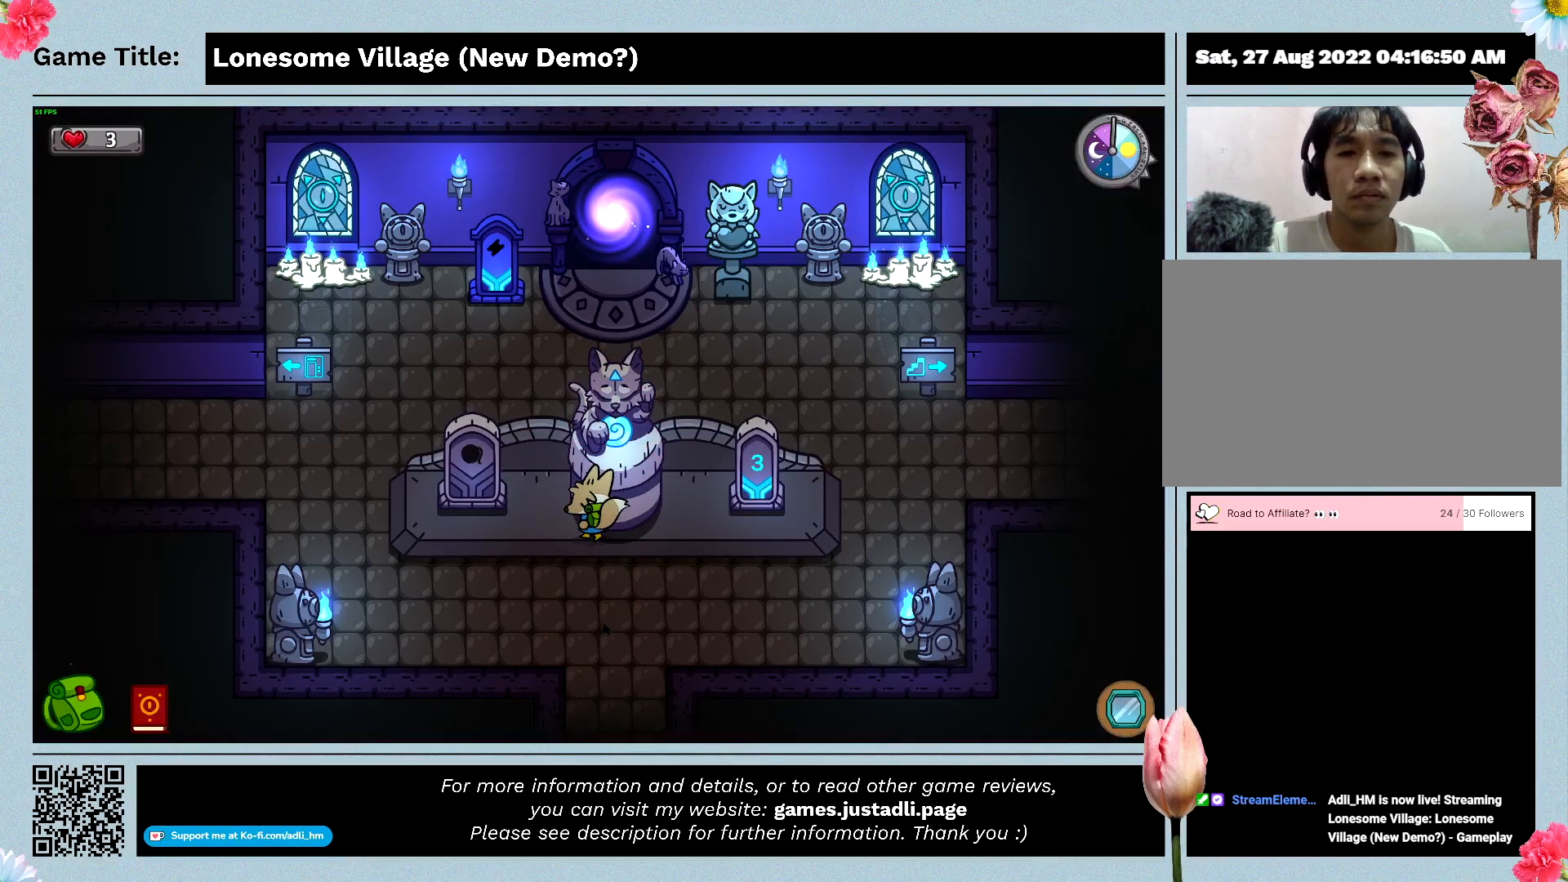
{"keys": ["d", "s"], "mouse": [], "events": [[266, "a", "up"], [266, "w", "up"], [333, "s", "down"]]}
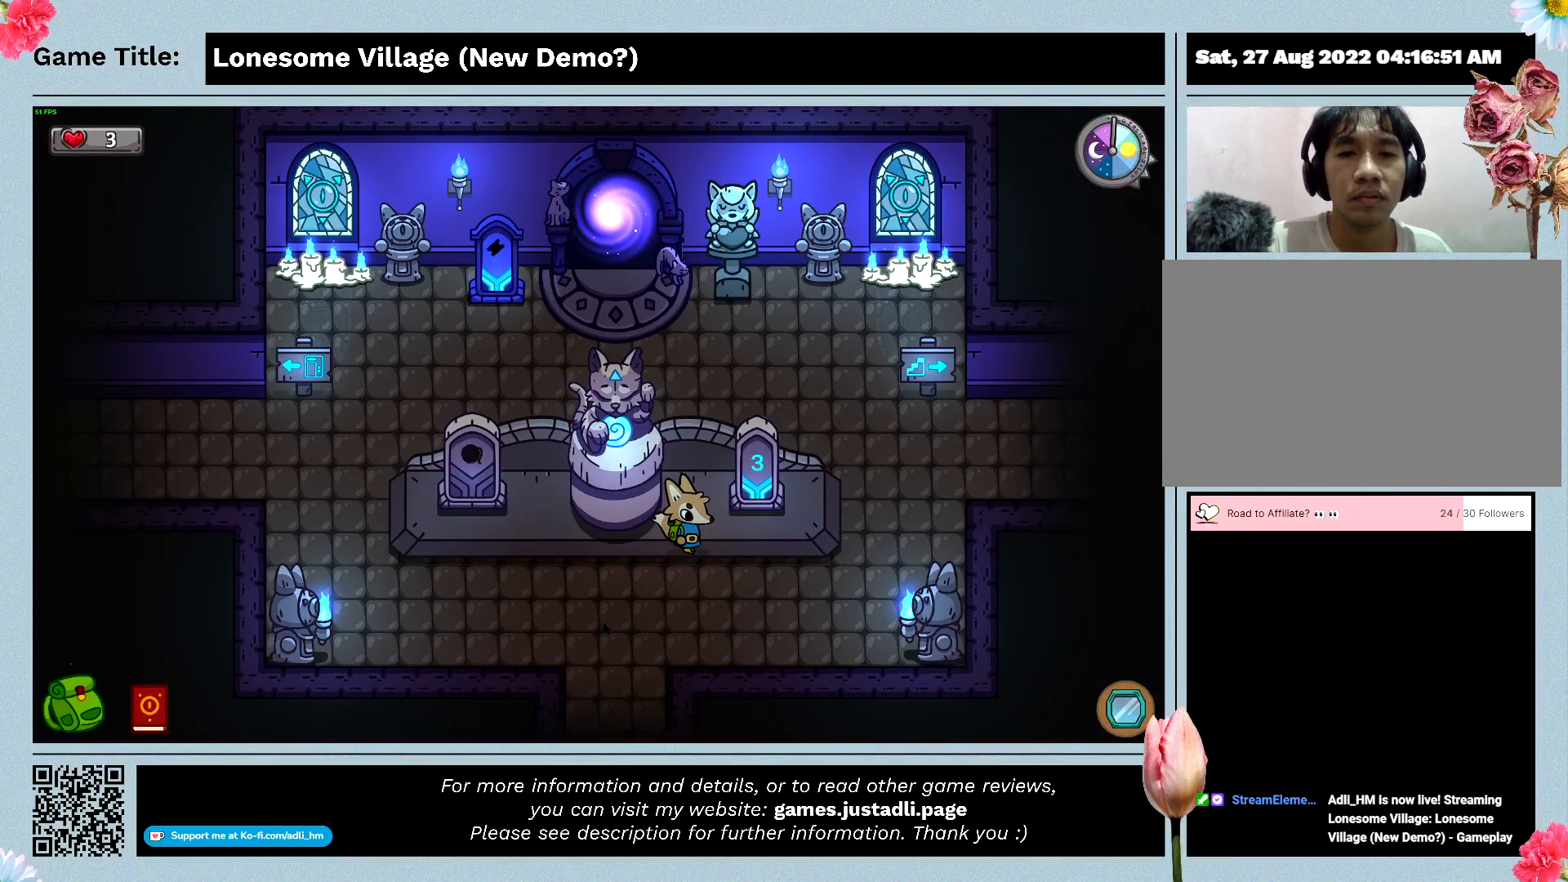
{"keys": ["d", "s"], "mouse": [], "events": []}
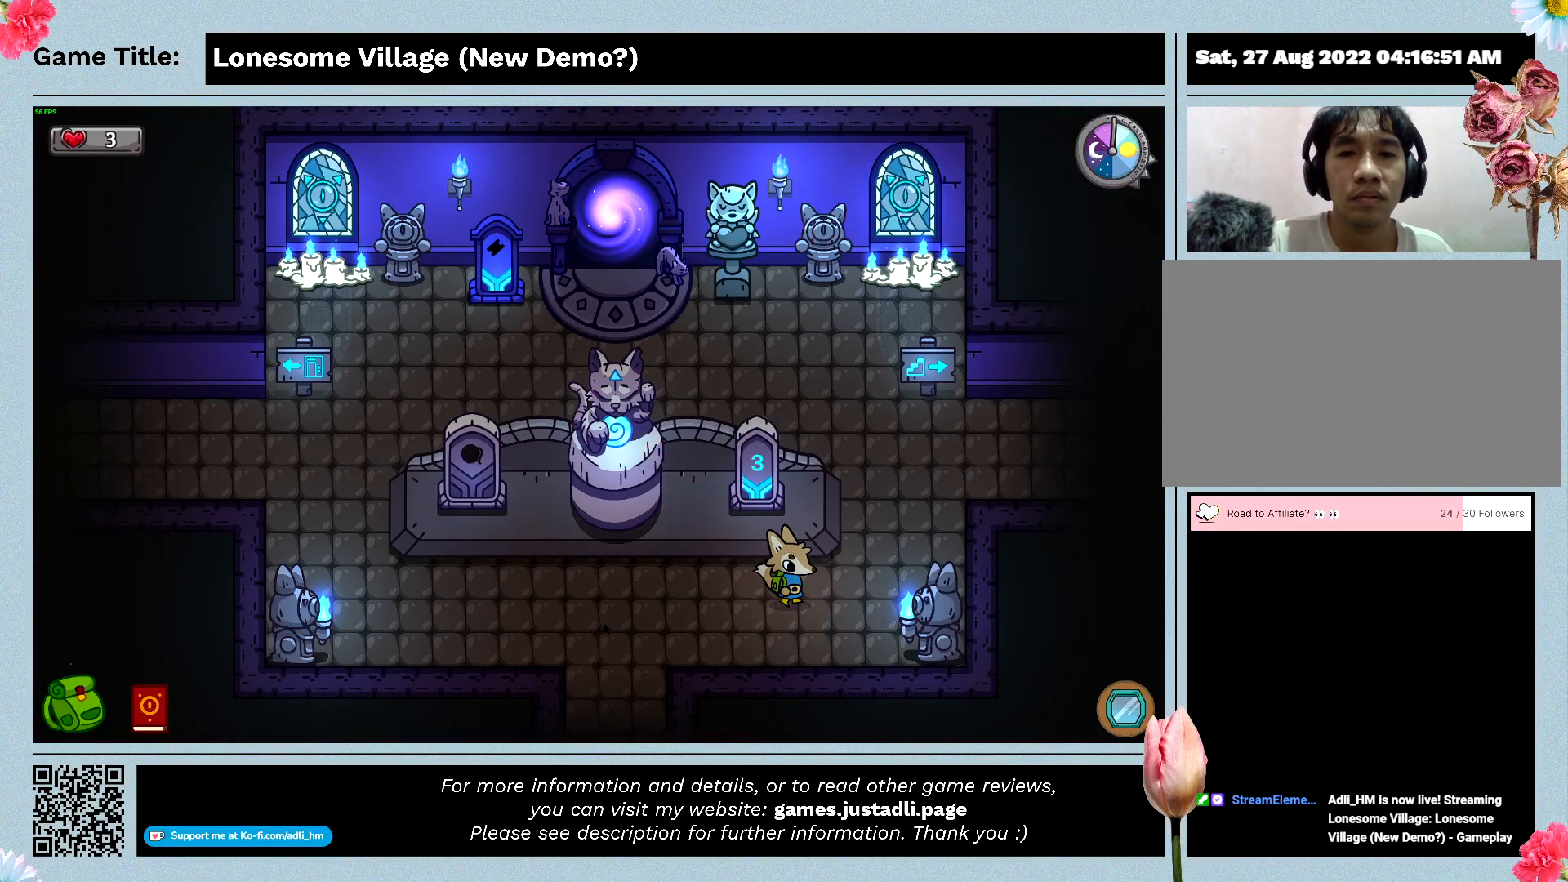
{"keys": ["d", "w"], "mouse": [], "events": [[100, "s", "up"], [466, "w", "down"]]}
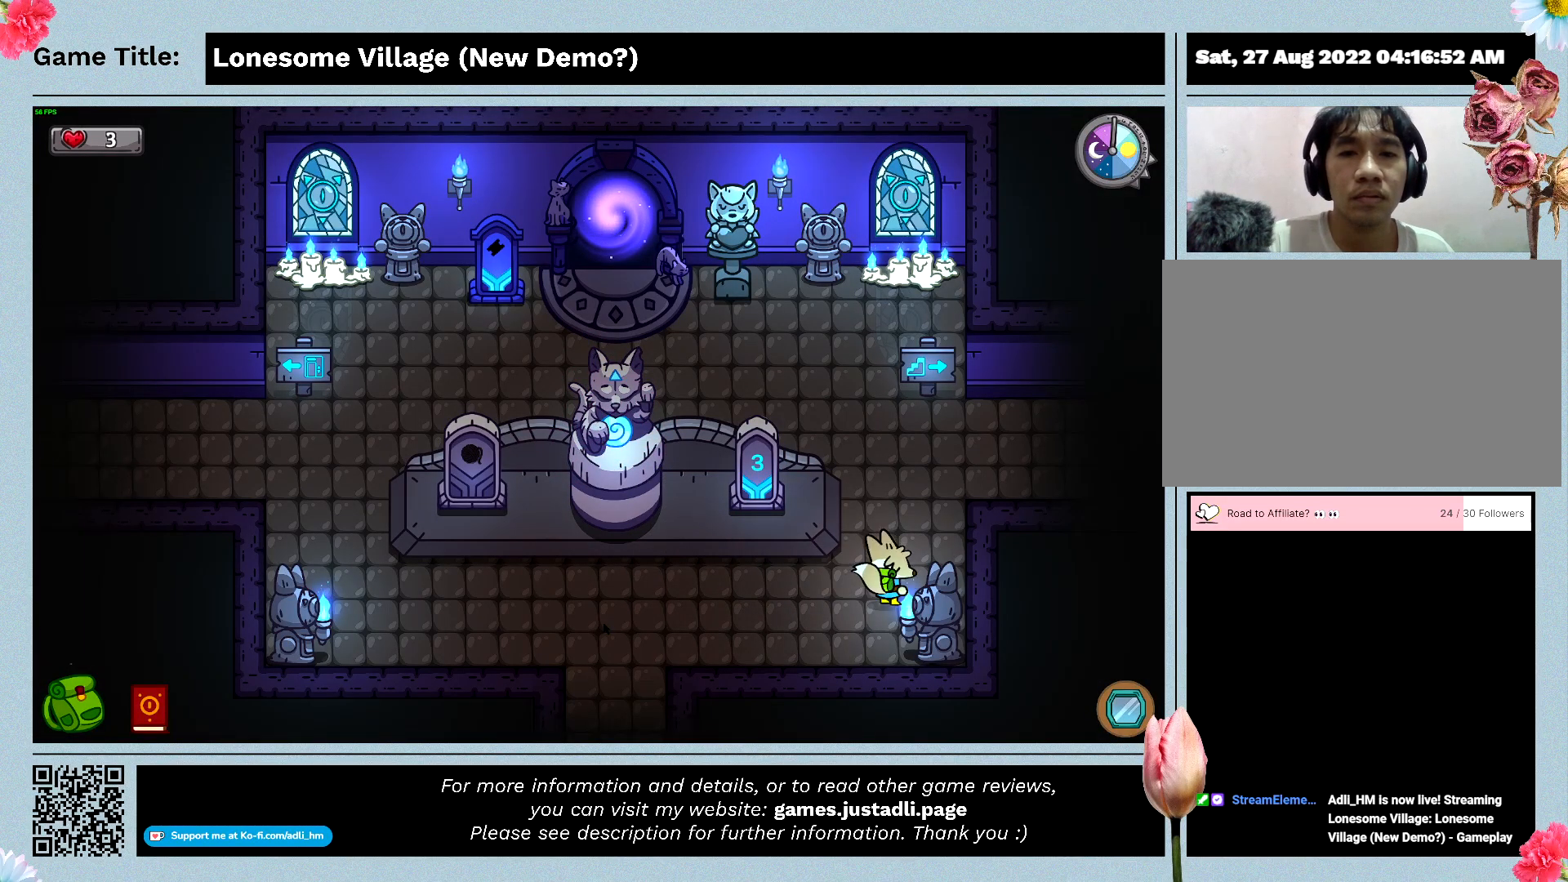
{"keys": ["a", "w"], "mouse": [], "events": [[200, "a", "down"], [466, "d", "up"]]}
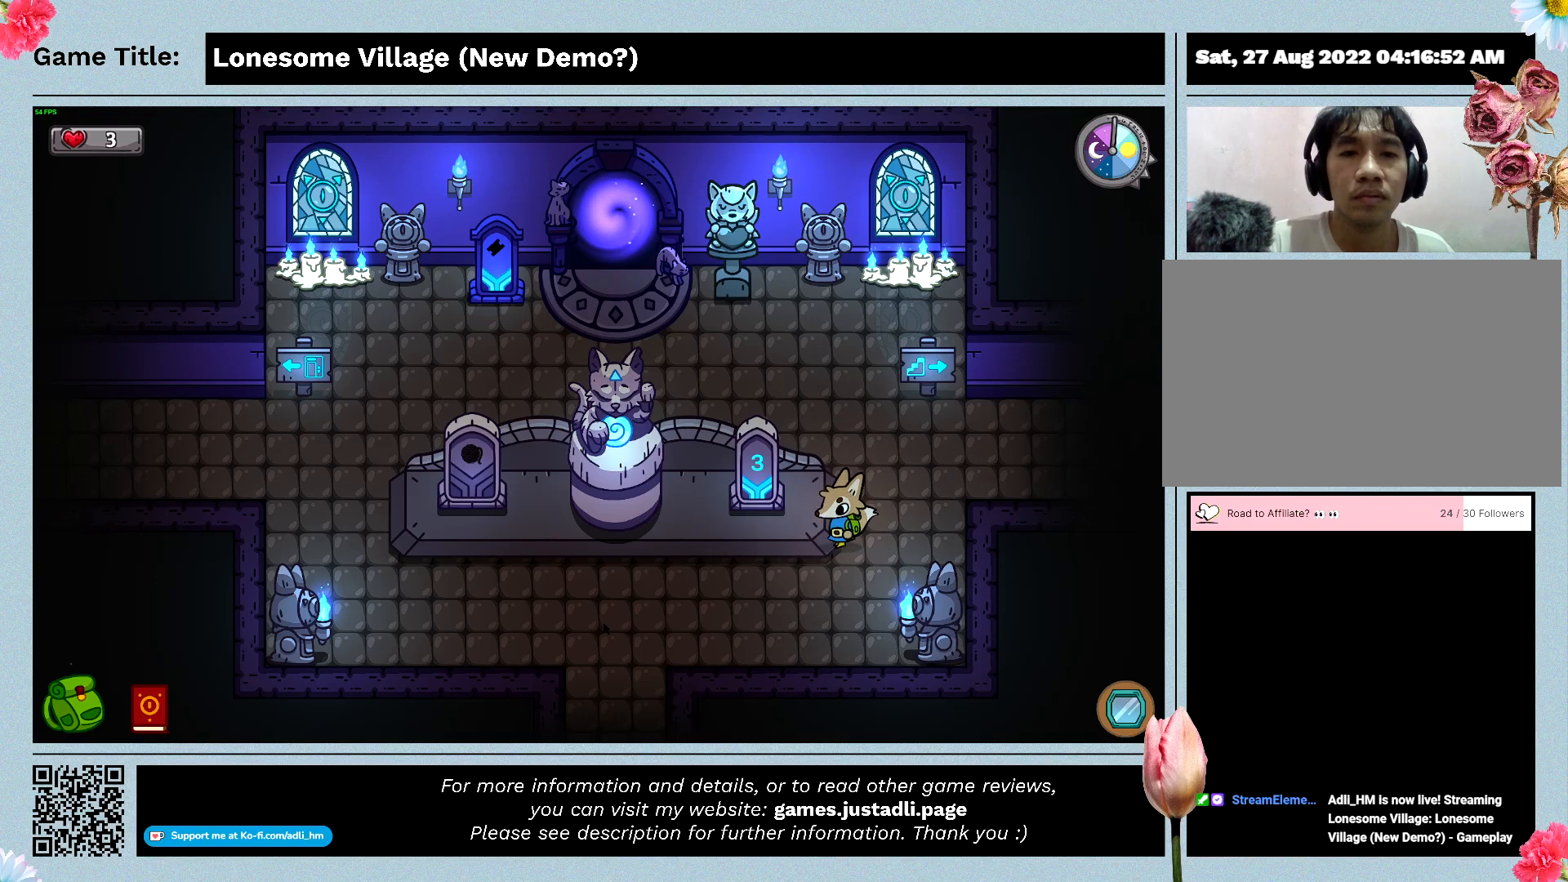
{"keys": ["a", "d", "w"], "mouse": [], "events": [[133, "w", "up"], [200, "w", "down"], [400, "d", "down"]]}
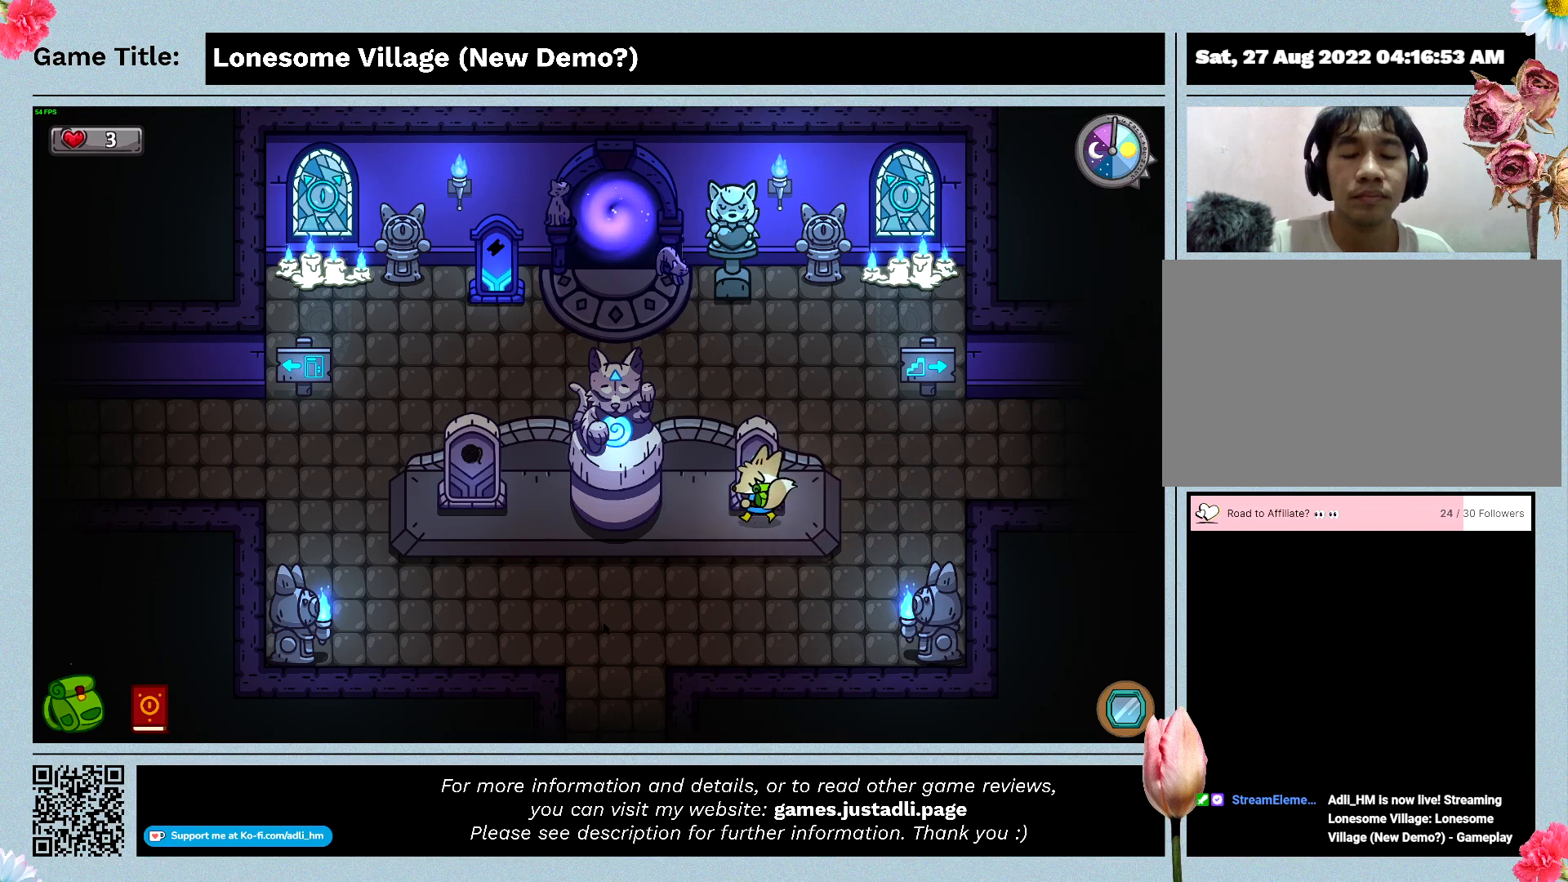
{"keys": ["d", "w"], "mouse": [], "events": [[400, "a", "up"]]}
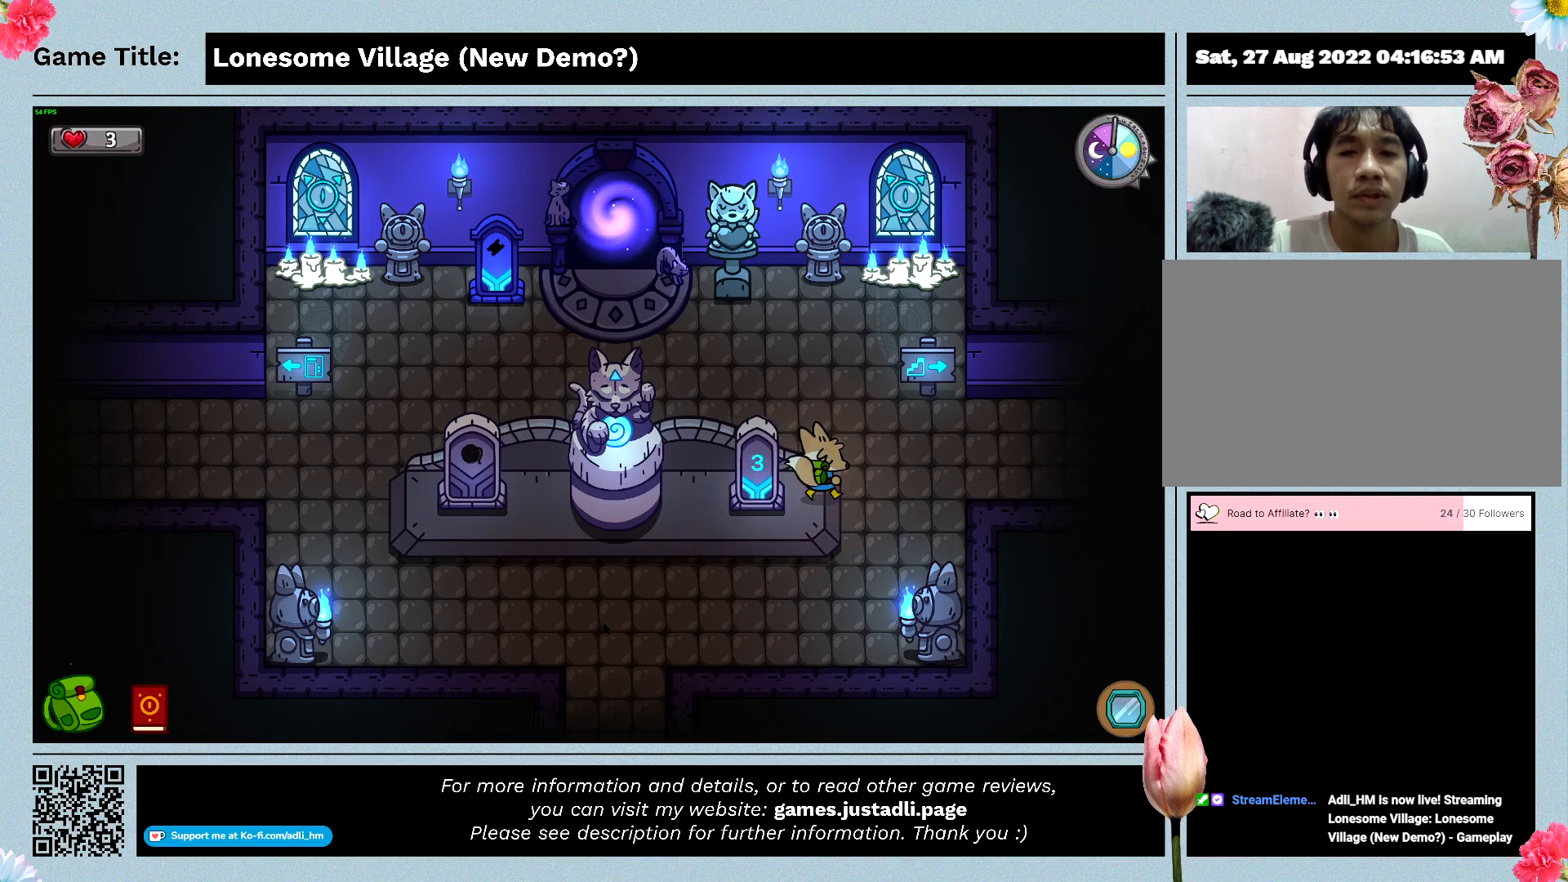
{"keys": ["a", "d", "w"], "mouse": [], "events": [[433, "a", "down"]]}
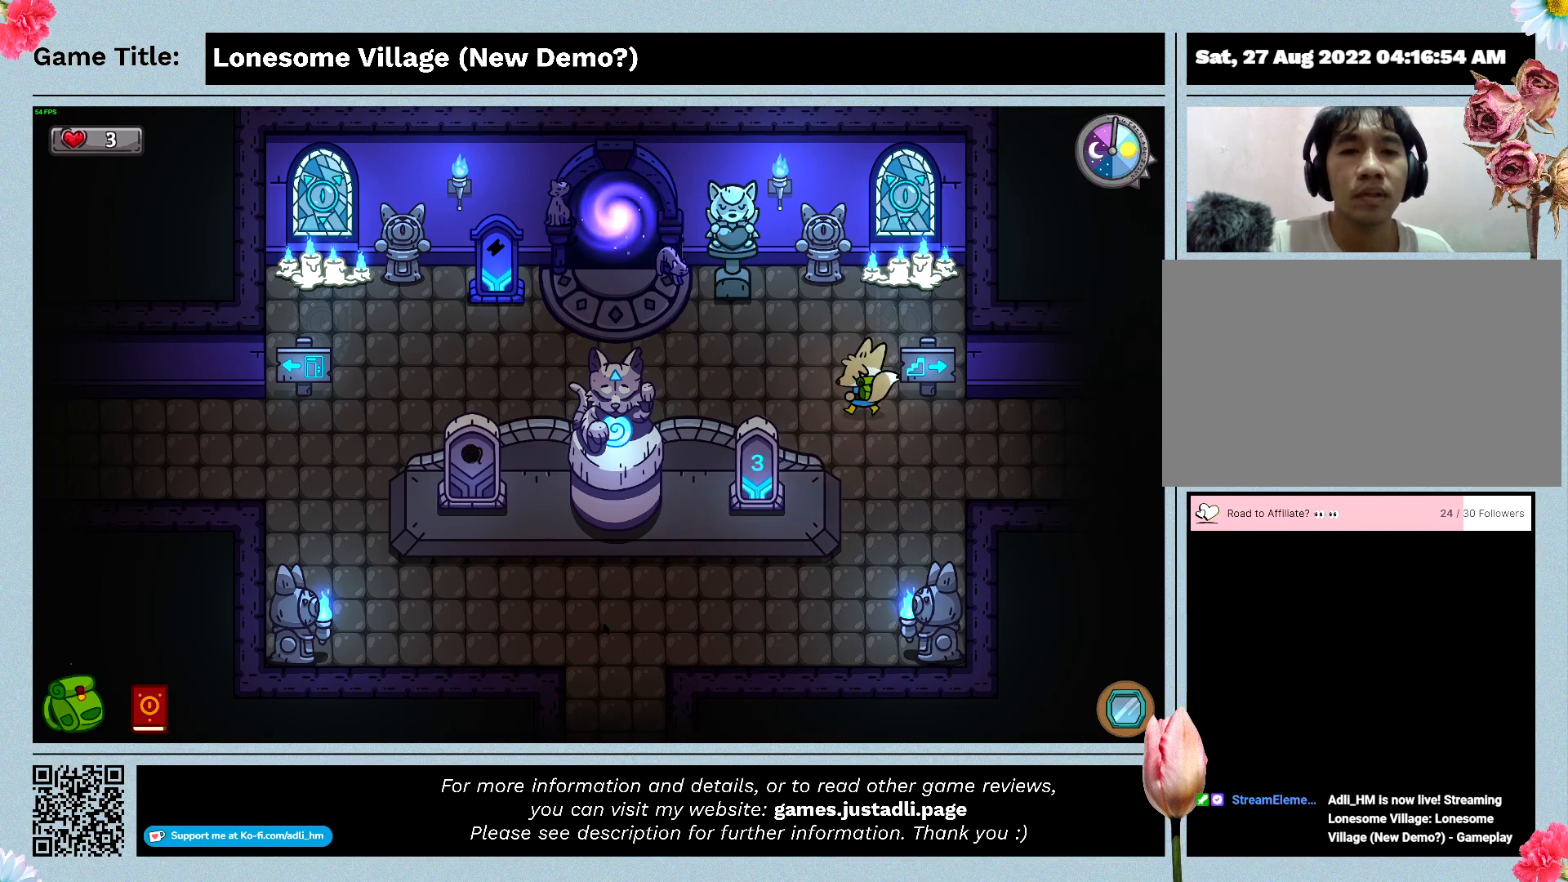
{"keys": ["a", "w"], "mouse": [], "events": [[66, "d", "up"]]}
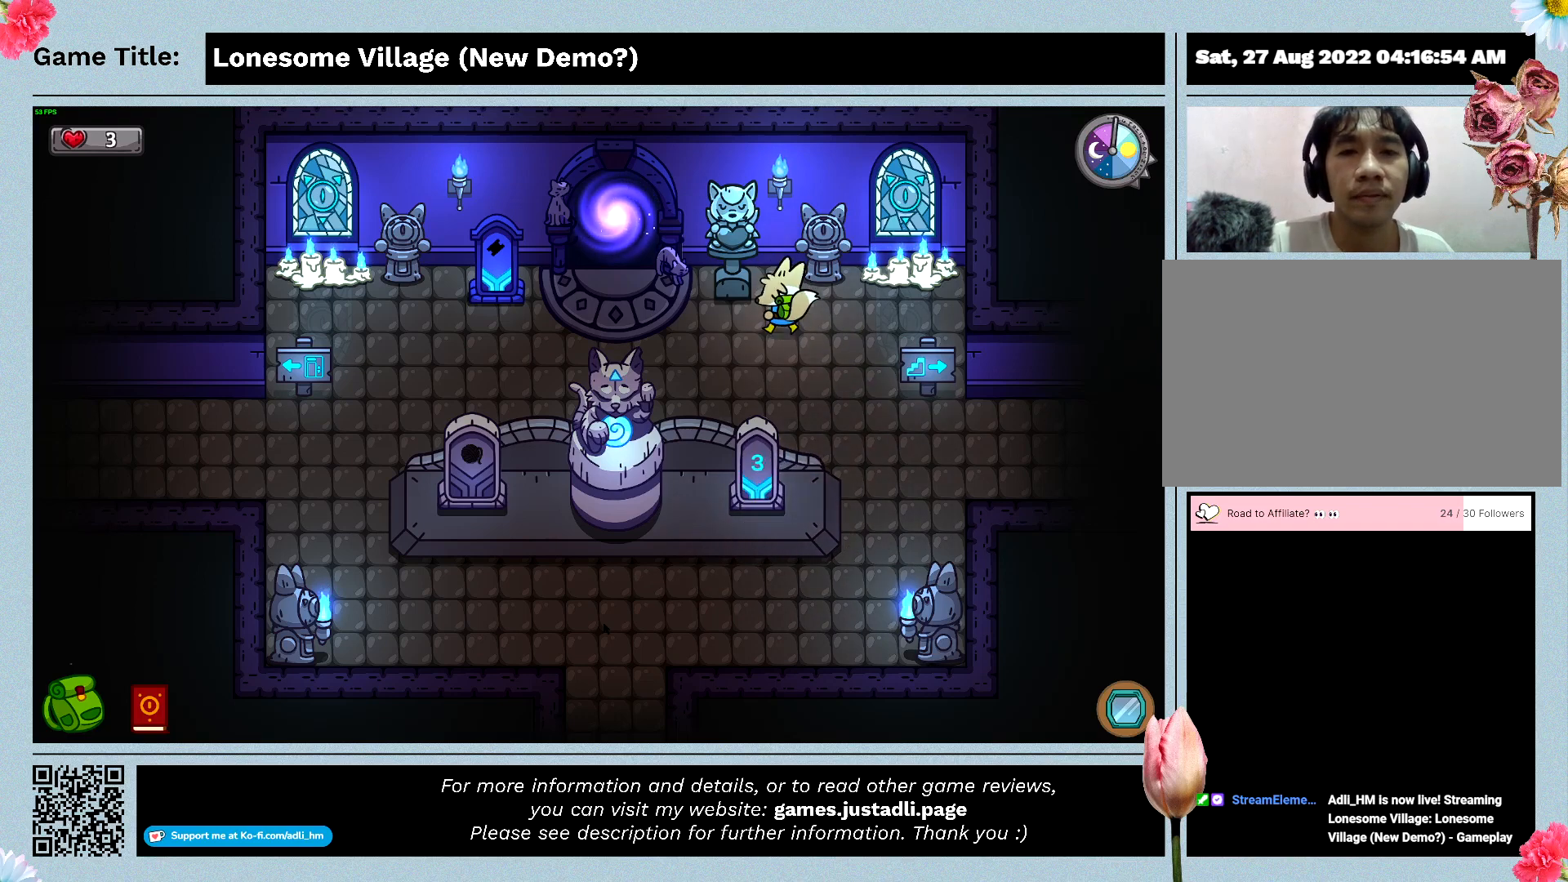
{"keys": ["a"], "mouse": [], "events": [[333, "w", "up"]]}
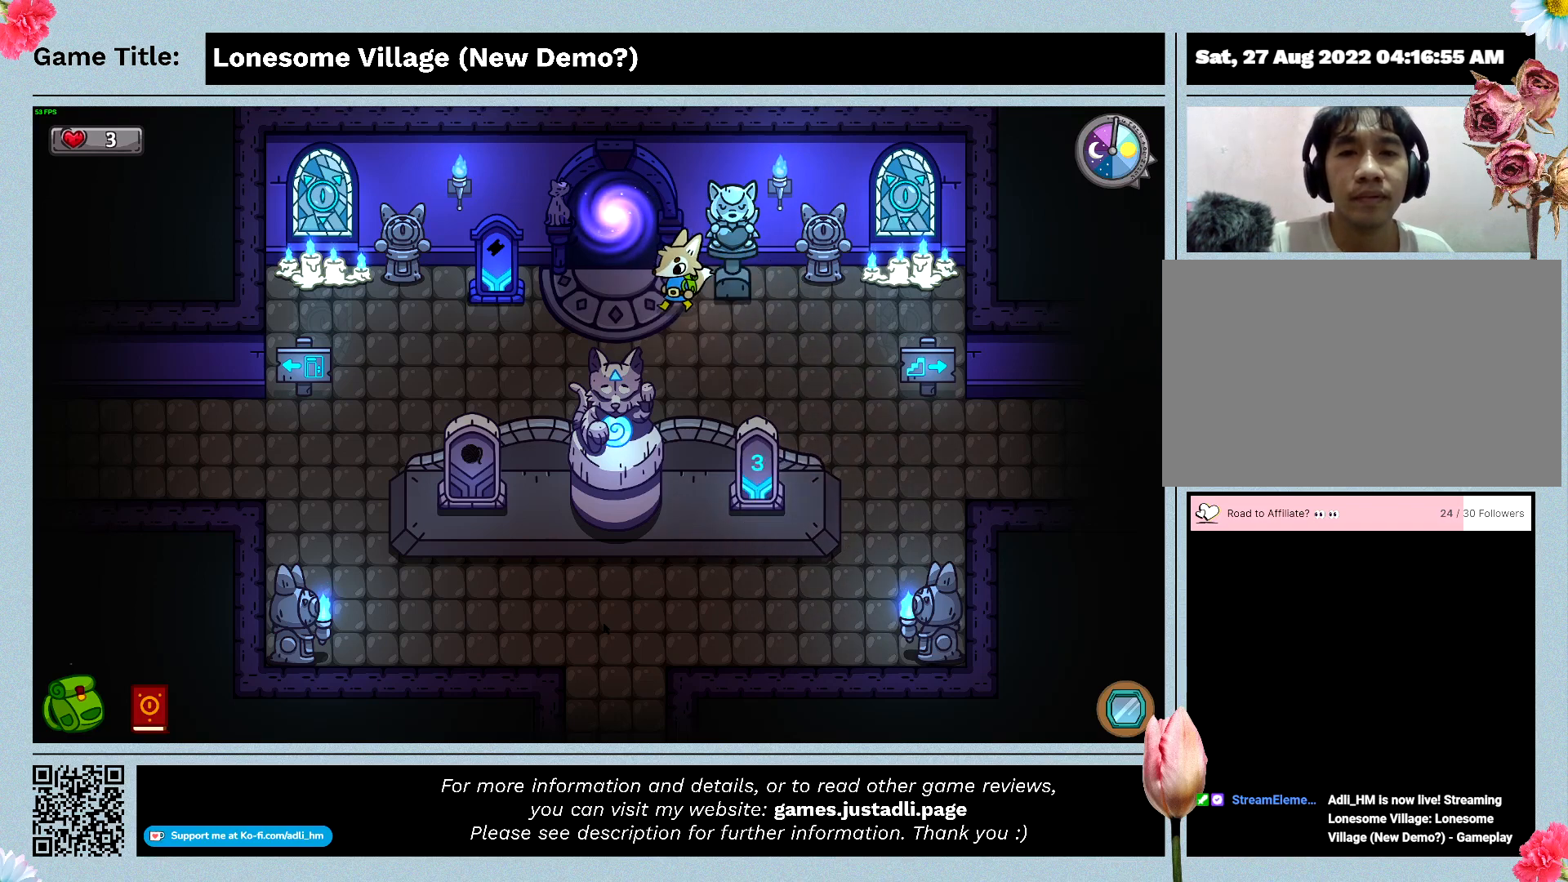
{"keys": ["a", "w"], "mouse": [], "events": [[333, "w", "down"]]}
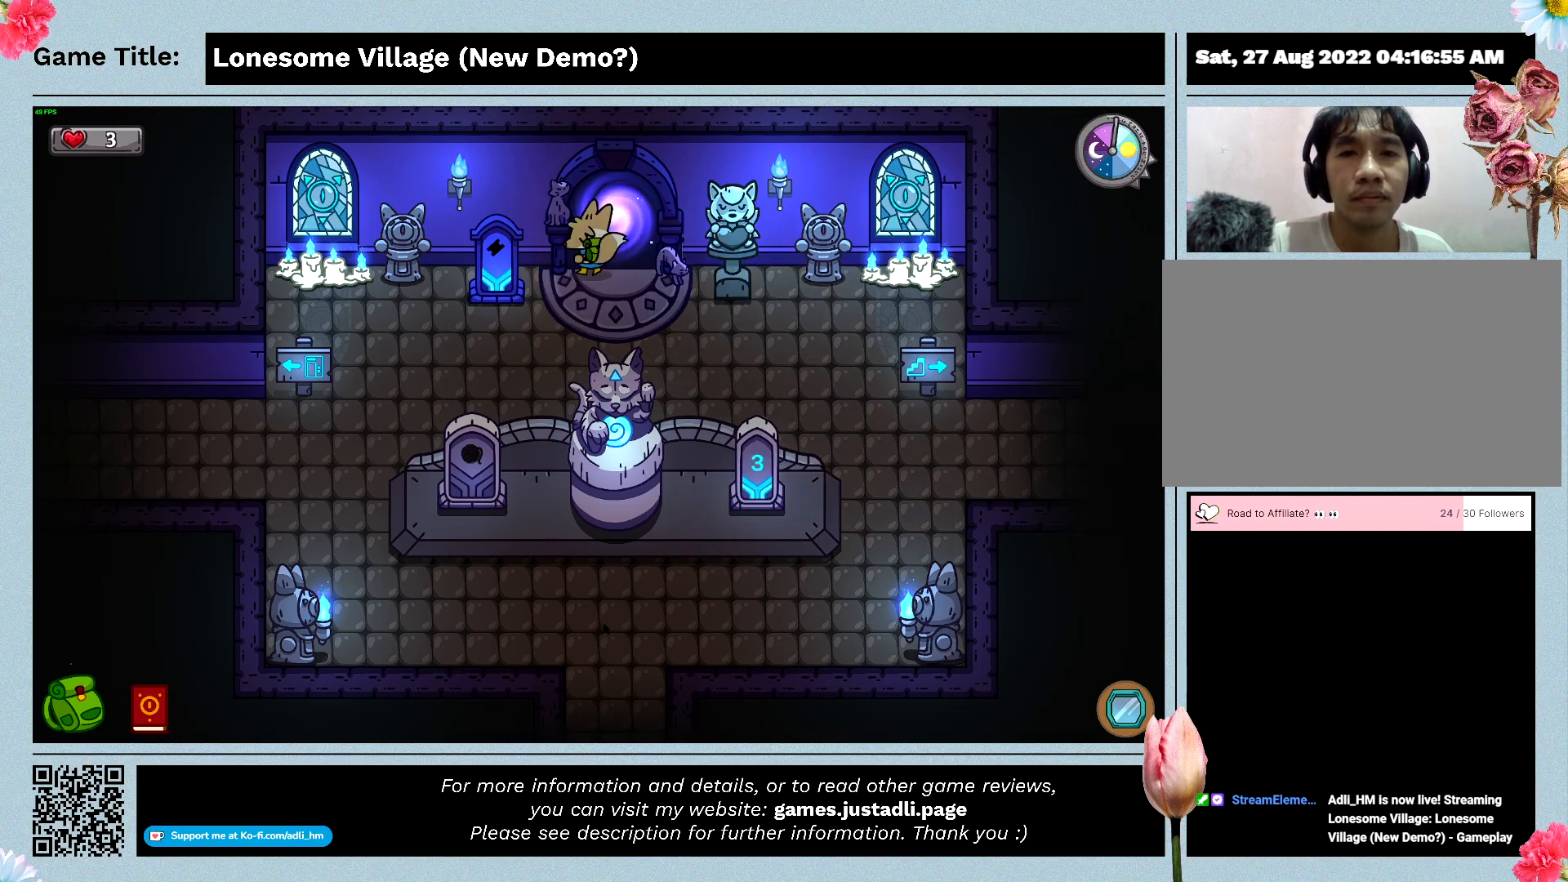
{"keys": ["d", "w"], "mouse": [], "events": [[166, "d", "down"], [200, "a", "up"]]}
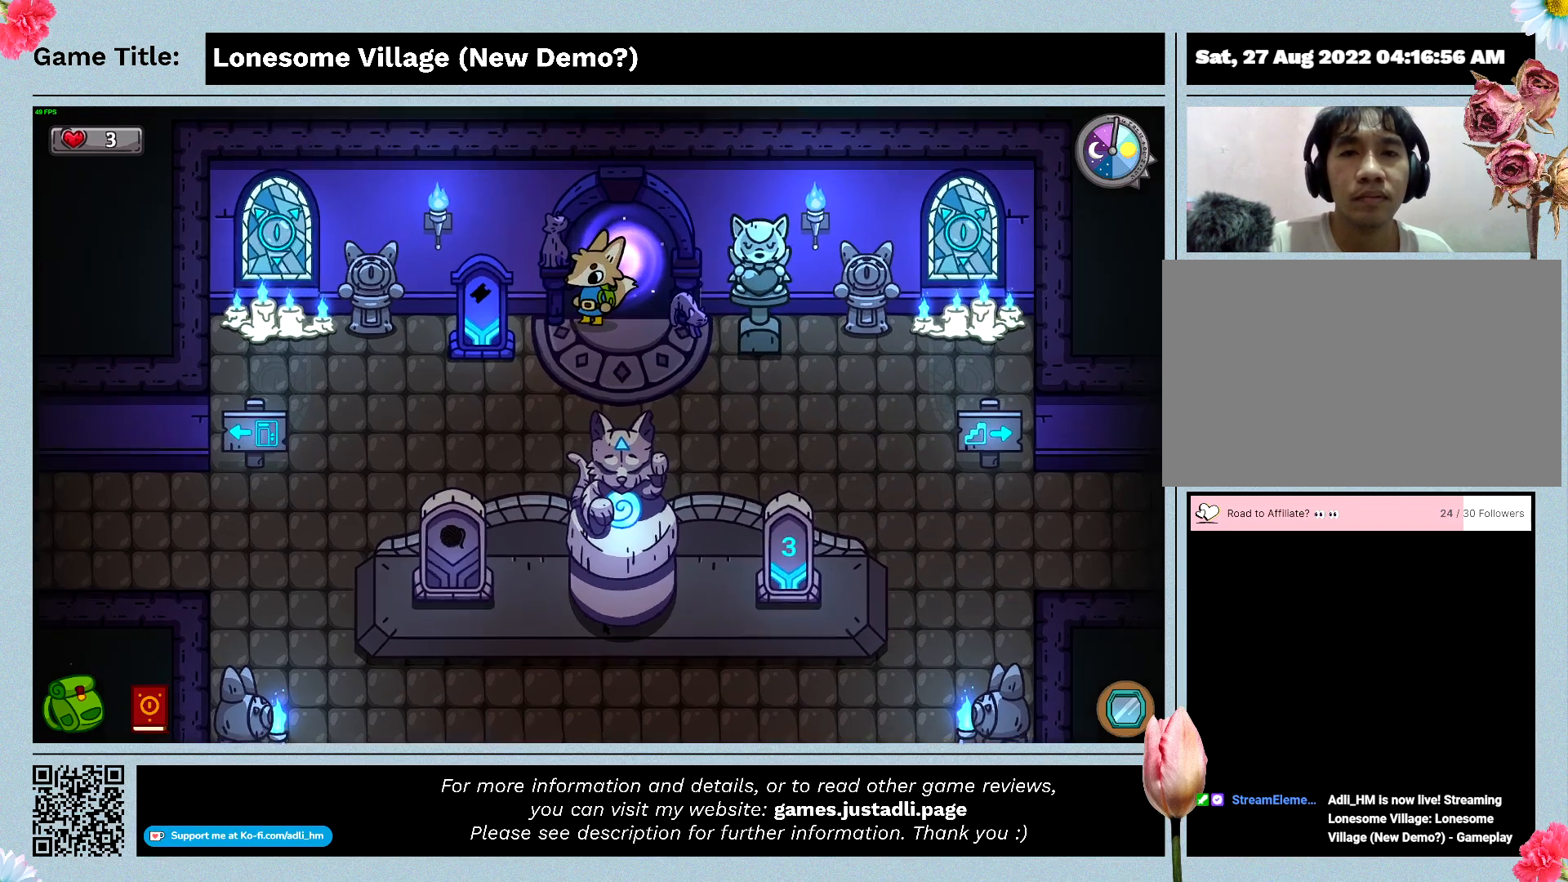
{"keys": ["w"], "mouse": [], "events": [[200, "d", "up"]]}
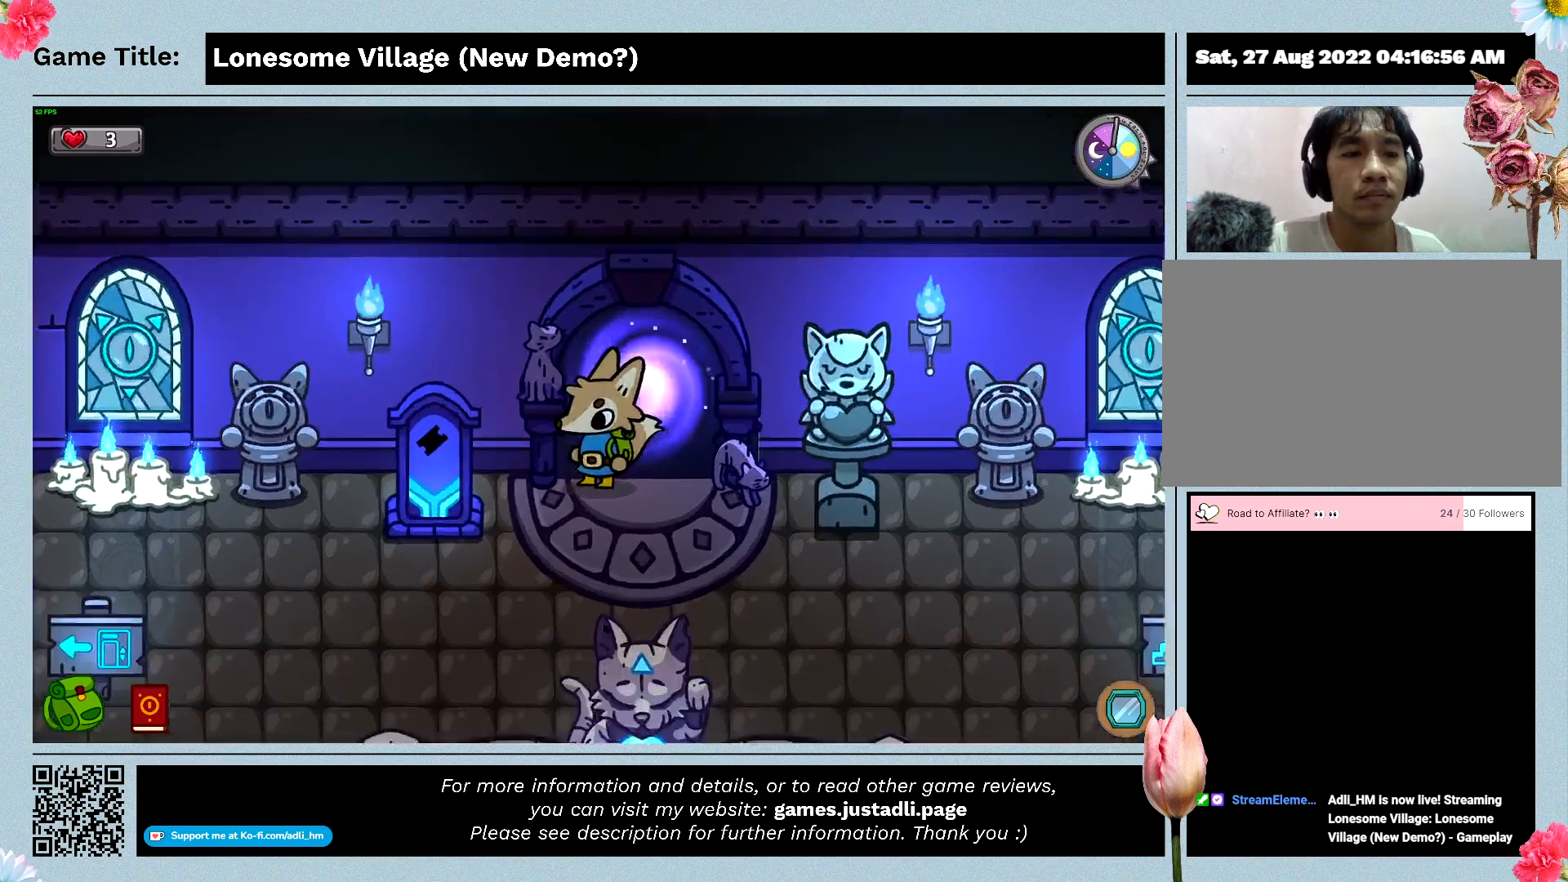
{"keys": ["w"], "mouse": [], "events": []}
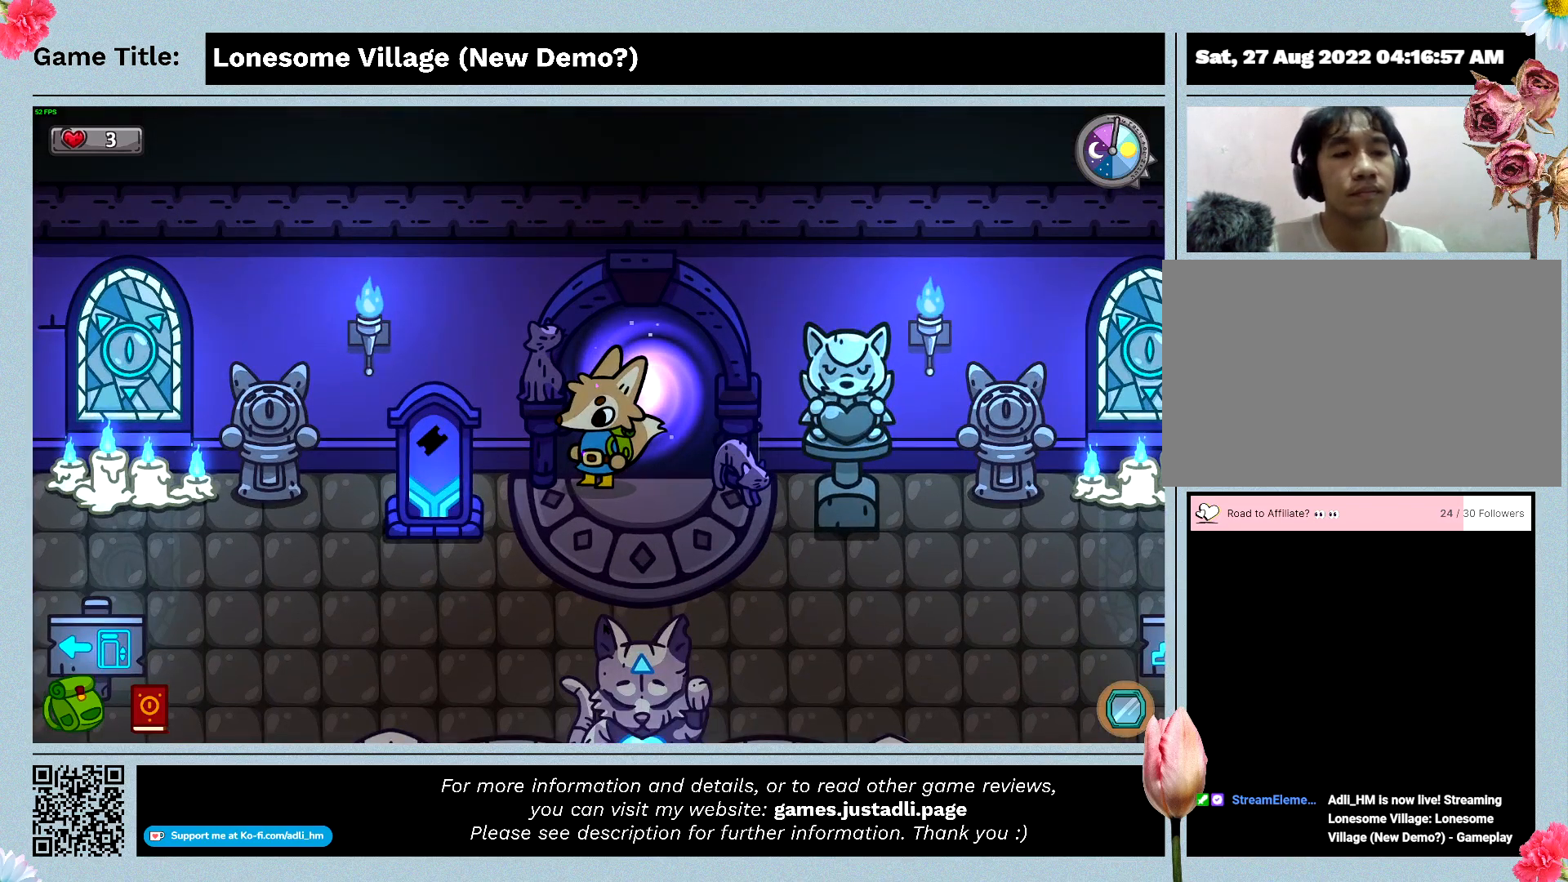
{"keys": ["w"], "mouse": [], "events": []}
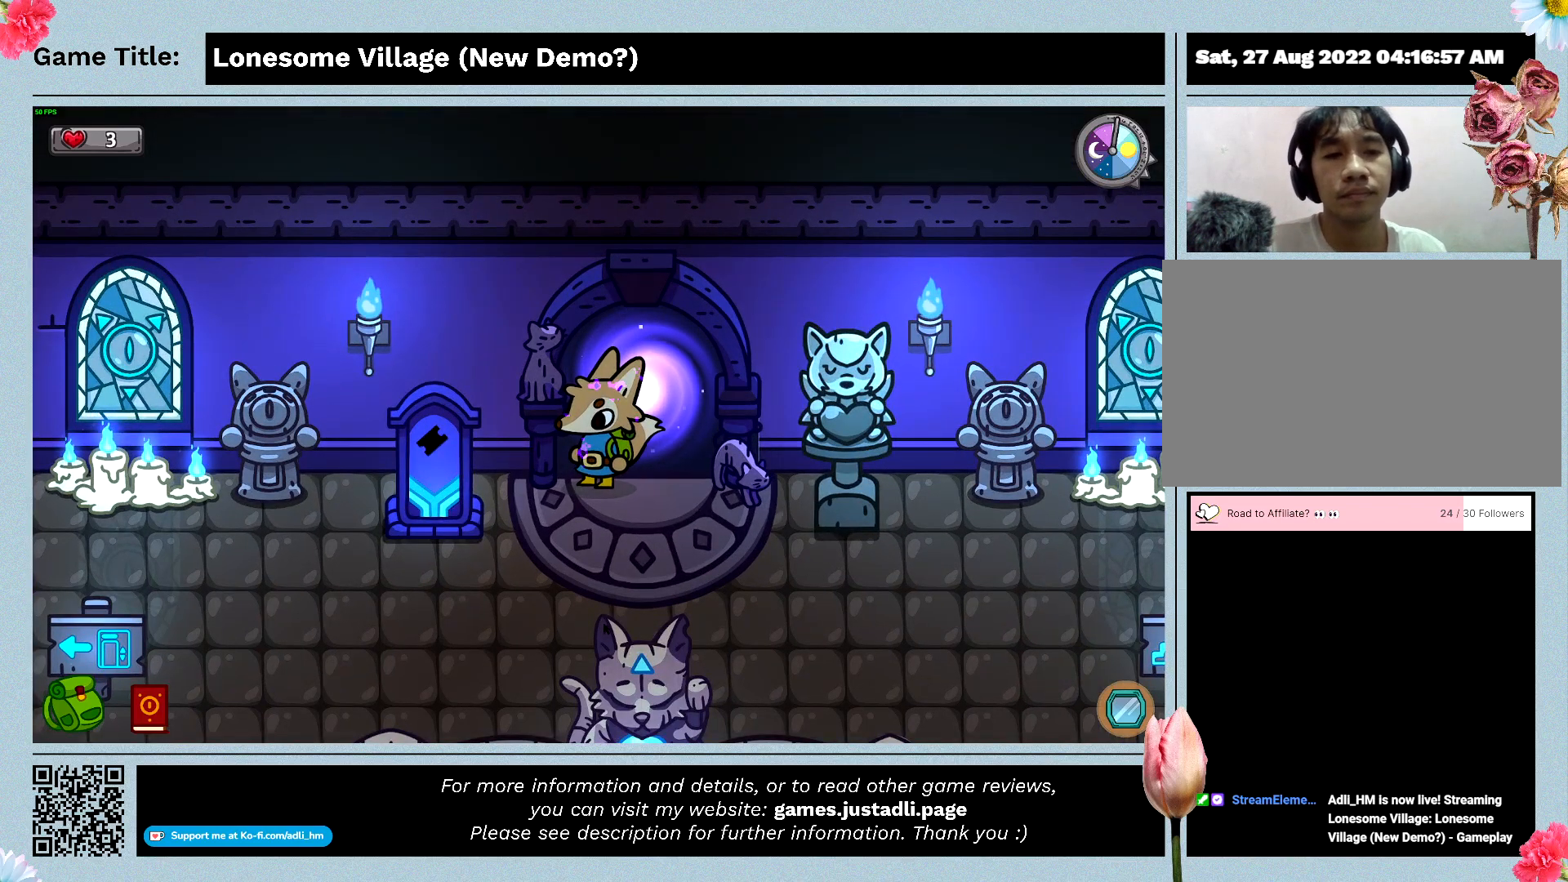
{"keys": [], "mouse": [], "events": [[300, "w", "up"]]}